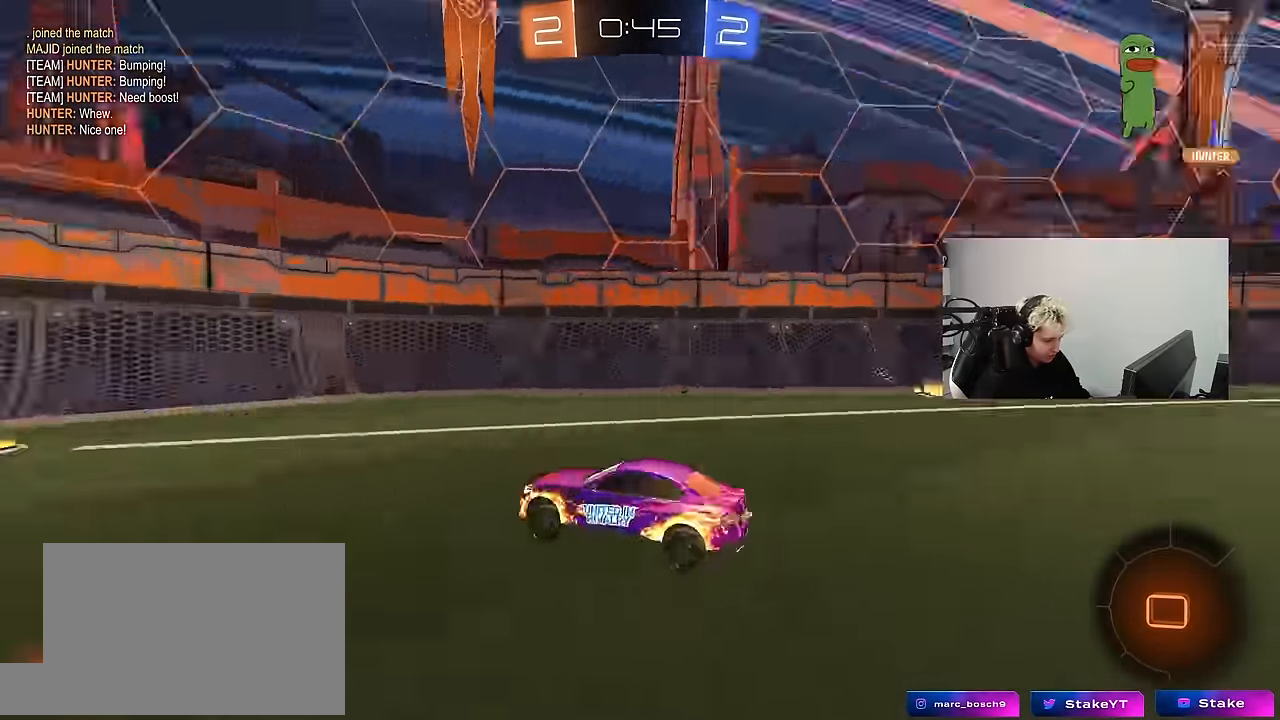
Gameplay with keyboard and mouse; each line is a JSON object with the keys and mouse buttons held at the frame after it. "events" lists presses ("down") and releases ("up") of "1", "2", "3", "4", "5", "a", "alt", "c", "caps_lock", "ctrl", "d", "e", "f", "g", "q", "r", "s", "shift", "space", "t", "tab", "v", "w", "x", "z", "mouse_left", "mouse_wheel" and "mouse_right" between this image and that frame as [ms after this image, input, new state], when the widget could be followed in between. "mouse_left", "mouse_wheel", "mouse_right" = the "left", "wheel", "right" buttons of the "mouse" list. No other keys are recorded. "wheel" means that the mouse wheel is clicked or scrolled. "mouse_move" is the direction in which the mouse moves at that frame (one of eight, or "still"), when it could be read.
{"keys": ["a", "w"], "mouse": ["left"], "mouse_move": "still", "events": [[100, "a", "down"], [100, "mouse_left", "up"], [100, "shift", "down"], [150, "space", "up"], [233, "mouse_left", "down"], [233, "shift", "up"]]}
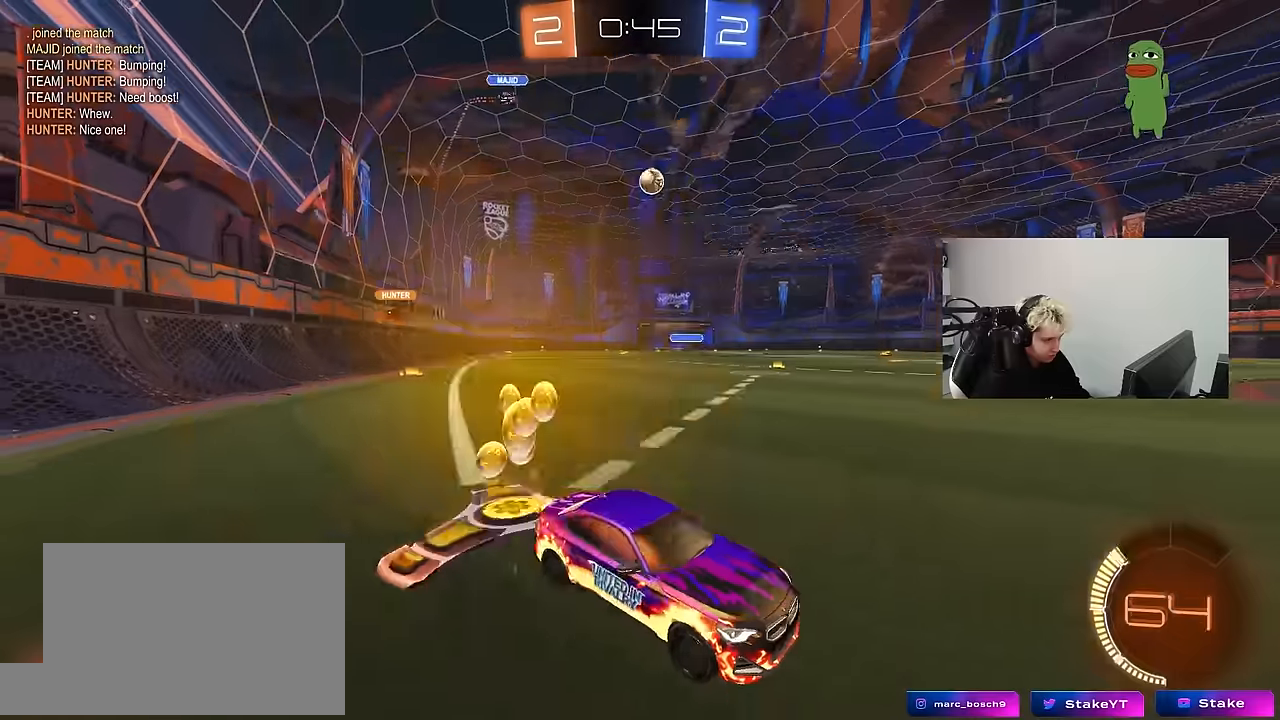
{"keys": ["a", "w"], "mouse": [], "mouse_move": "still", "events": [[166, "mouse_left", "up"], [166, "shift", "down"], [200, "shift", "up"]]}
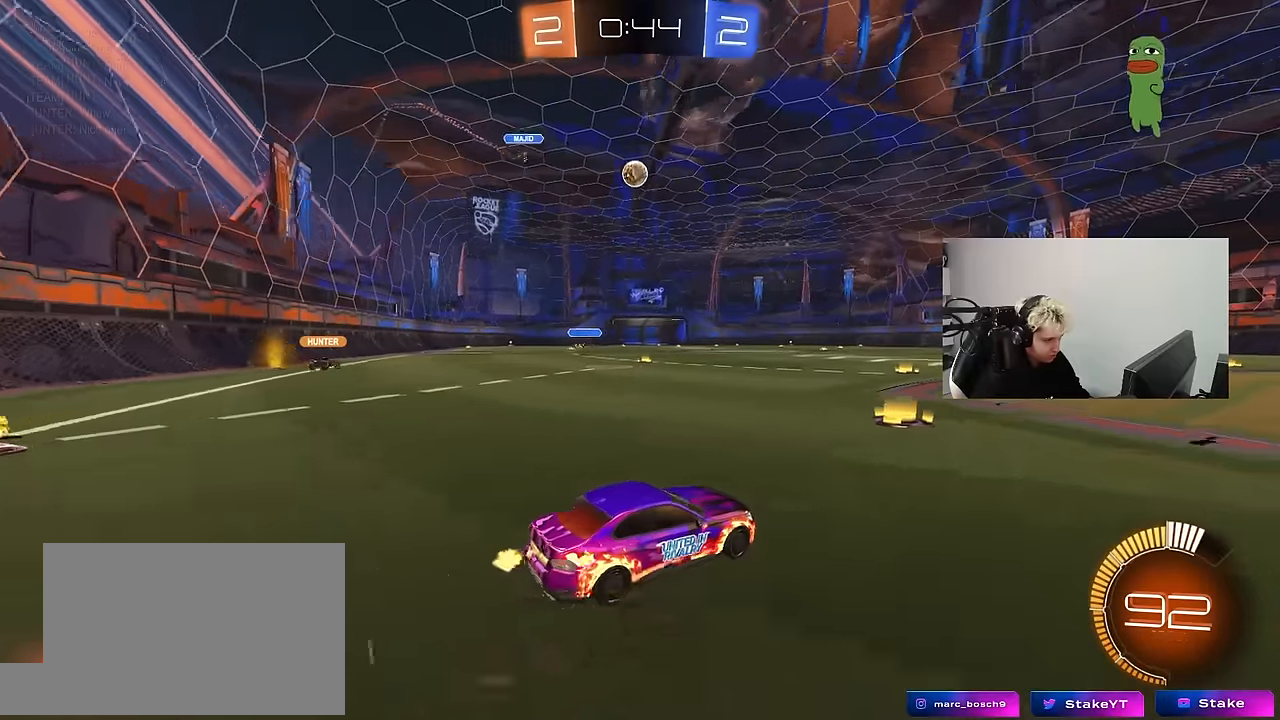
{"keys": ["w"], "mouse": [], "mouse_move": "still", "events": [[33, "a", "up"], [266, "d", "down"], [316, "mouse_left", "down"], [416, "d", "up"], [500, "mouse_left", "up"]]}
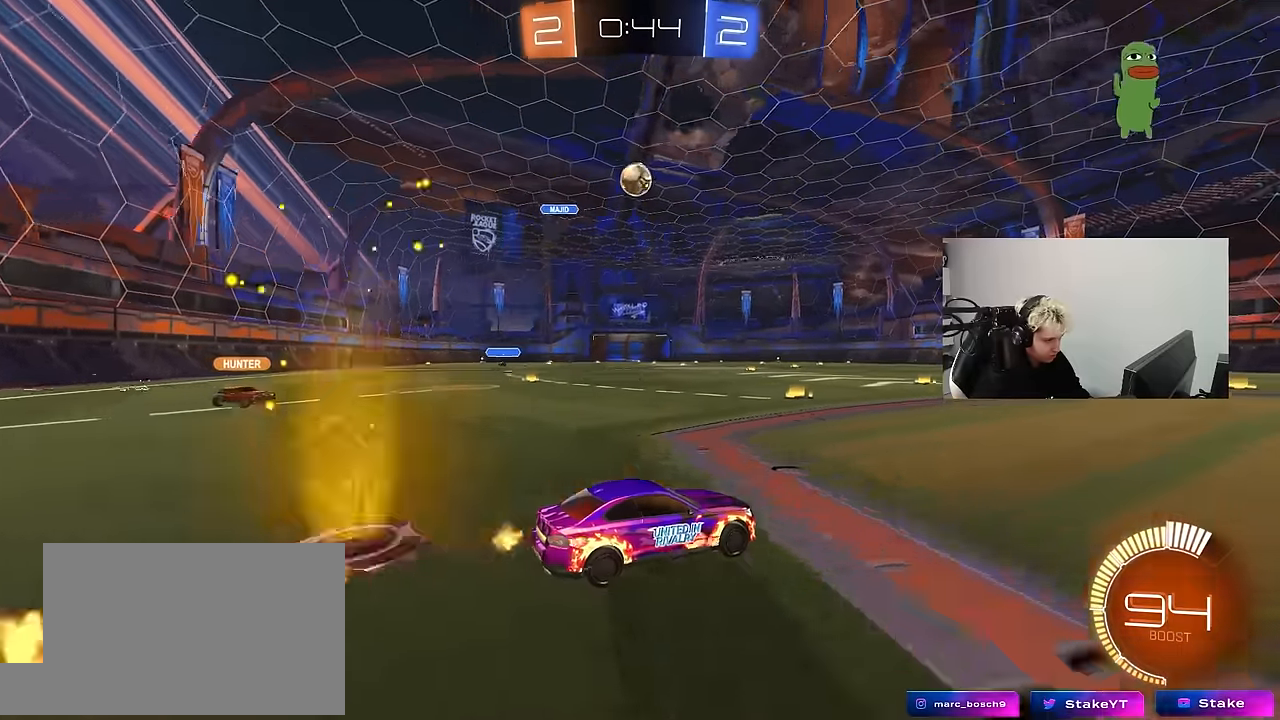
{"keys": [], "mouse": [], "mouse_move": "still", "events": [[100, "d", "down"], [283, "d", "up"], [383, "w", "up"]]}
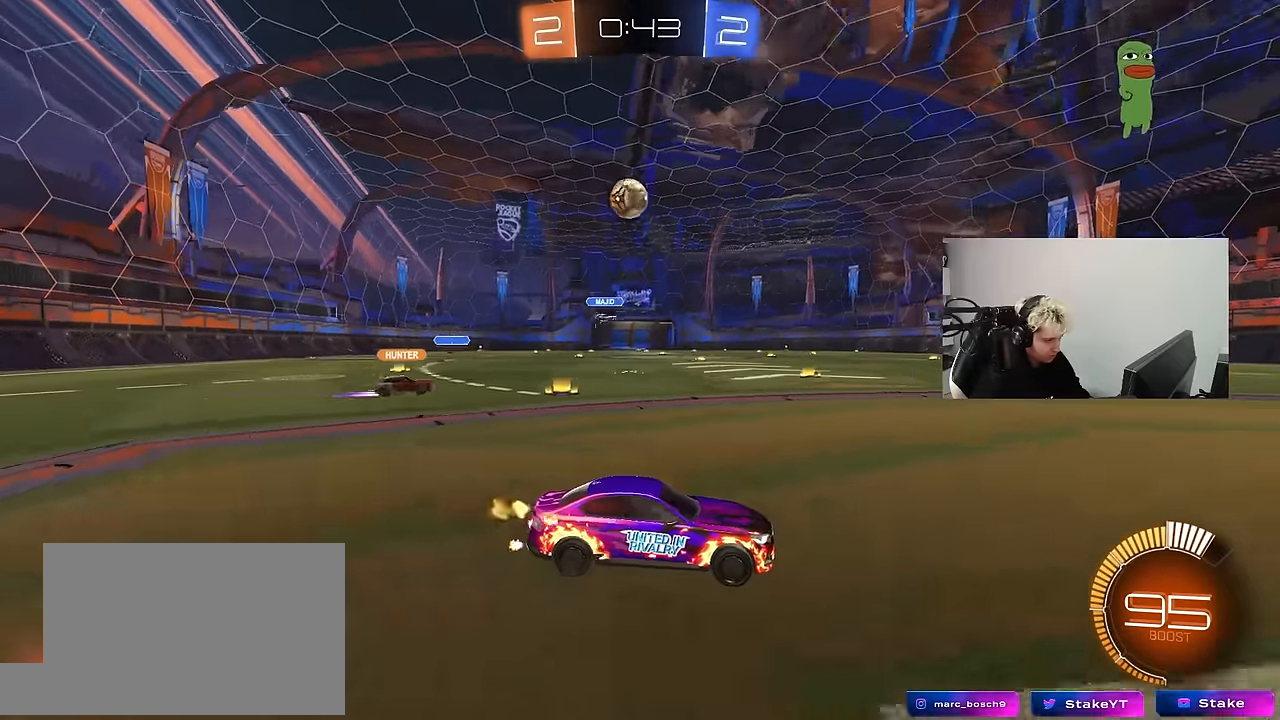
{"keys": ["a", "w"], "mouse": ["left"], "mouse_move": "still", "events": [[66, "a", "down"], [116, "w", "down"], [300, "a", "up"], [433, "mouse_left", "down"], [483, "a", "down"]]}
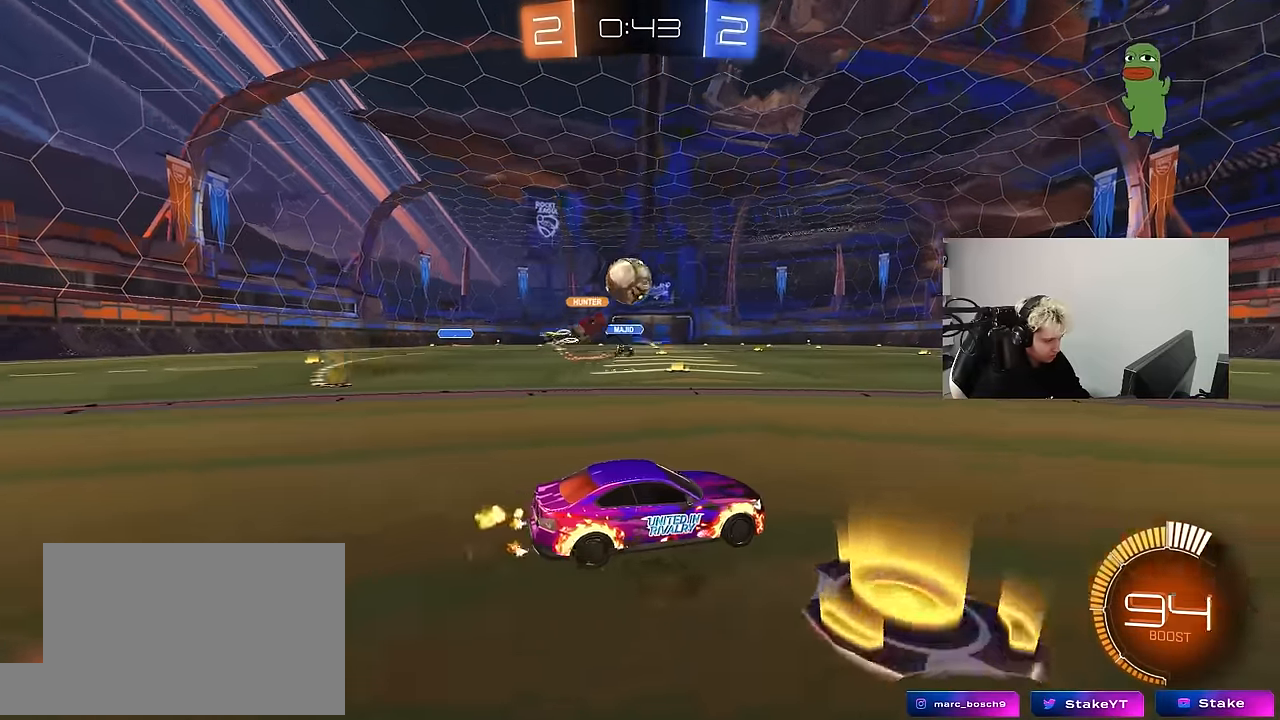
{"keys": ["w"], "mouse": [], "mouse_move": "still", "events": [[83, "a", "up"], [266, "mouse_left", "up"], [316, "a", "down"], [416, "a", "up"]]}
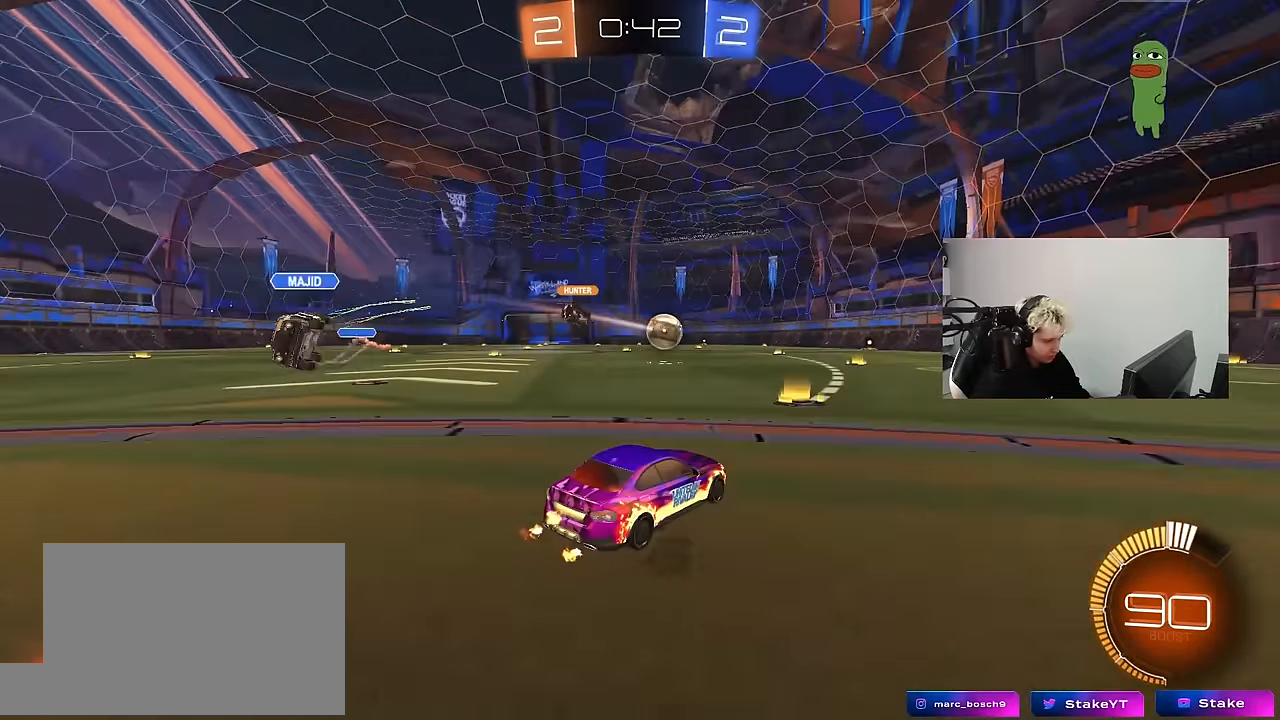
{"keys": ["a", "s", "shift"], "mouse": [], "mouse_move": "up-right", "events": [[50, "d", "down"], [50, "mouse_left", "down"], [50, "mouse_right", "down"], [100, "d", "up"], [150, "a", "down"], [150, "mouse_left", "up"], [150, "mouse_right", "up"], [150, "shift", "down"], [183, "mouse_right", "down"], [233, "s", "down"], [233, "w", "up"], [333, "mouse_right", "up"]]}
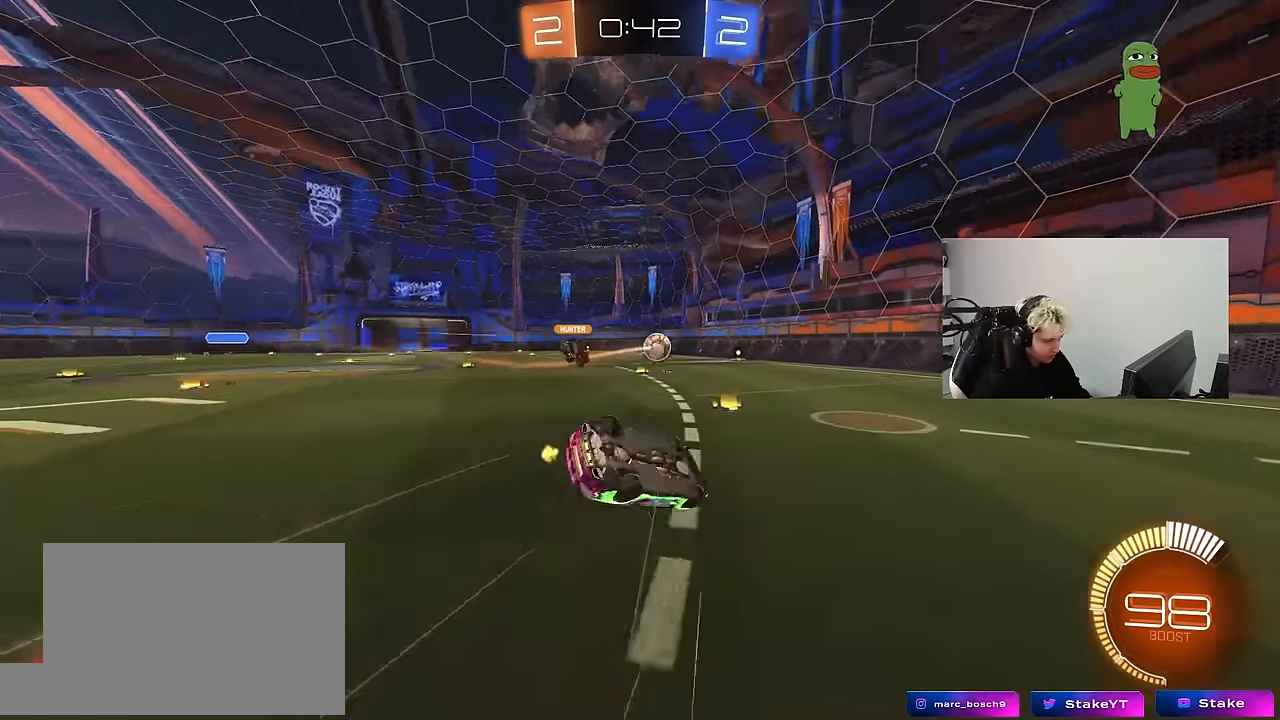
{"keys": ["a"], "mouse": [], "mouse_move": "still", "events": [[150, "s", "up"], [300, "s", "down"], [433, "s", "up"], [483, "shift", "up"]]}
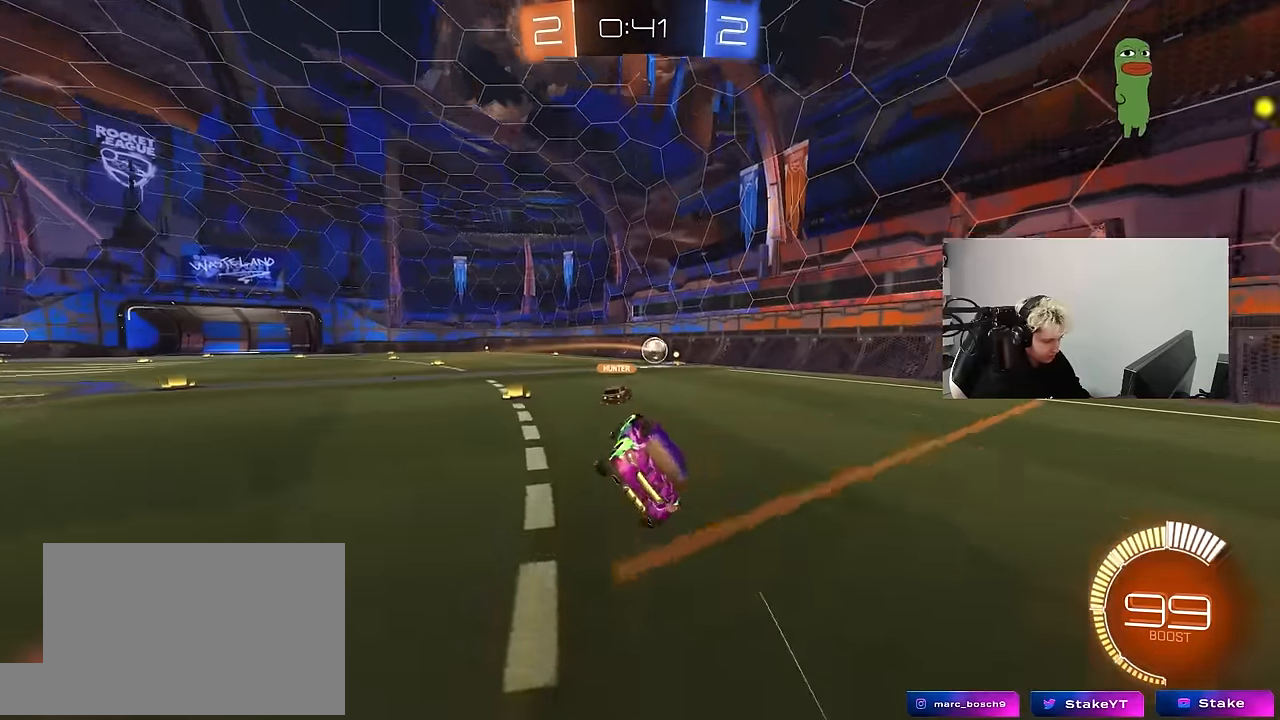
{"keys": ["a", "w"], "mouse": [], "mouse_move": "still", "events": [[133, "a", "up"], [166, "a", "down"], [166, "w", "down"], [316, "shift", "down"], [400, "shift", "up"]]}
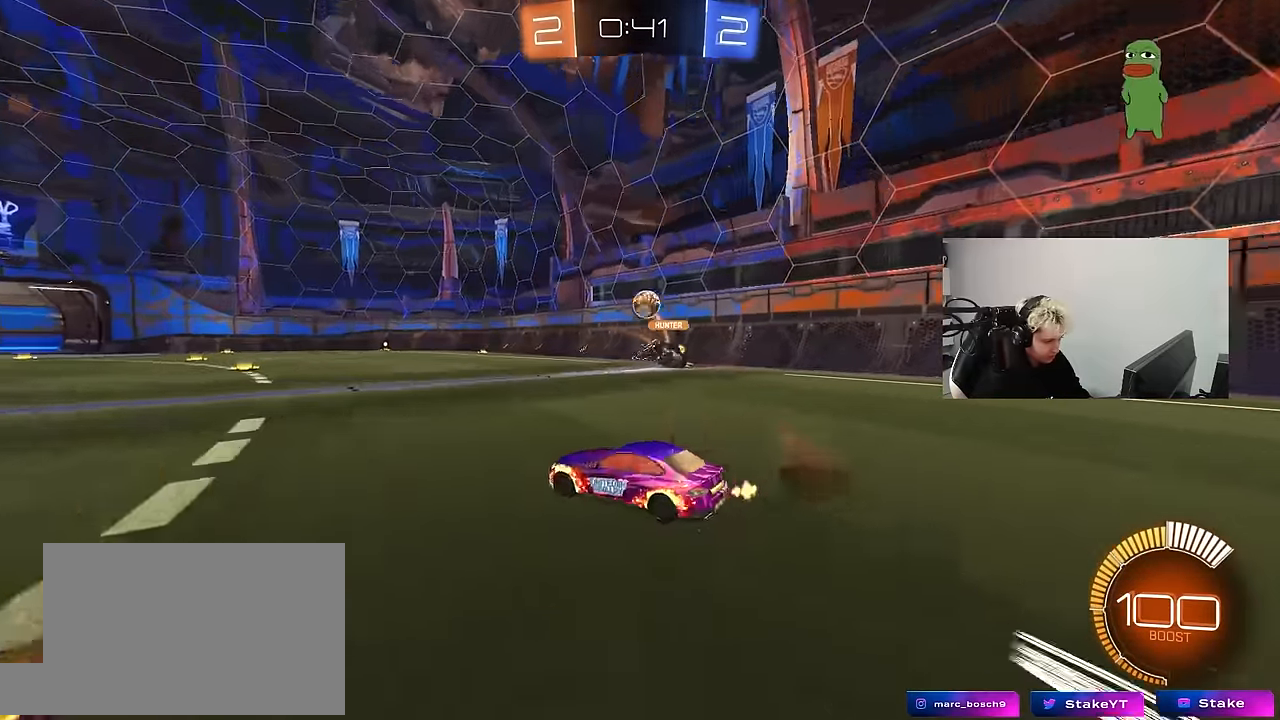
{"keys": ["w"], "mouse": [], "mouse_move": "still", "events": [[283, "space", "down"], [333, "a", "up"], [466, "space", "up"]]}
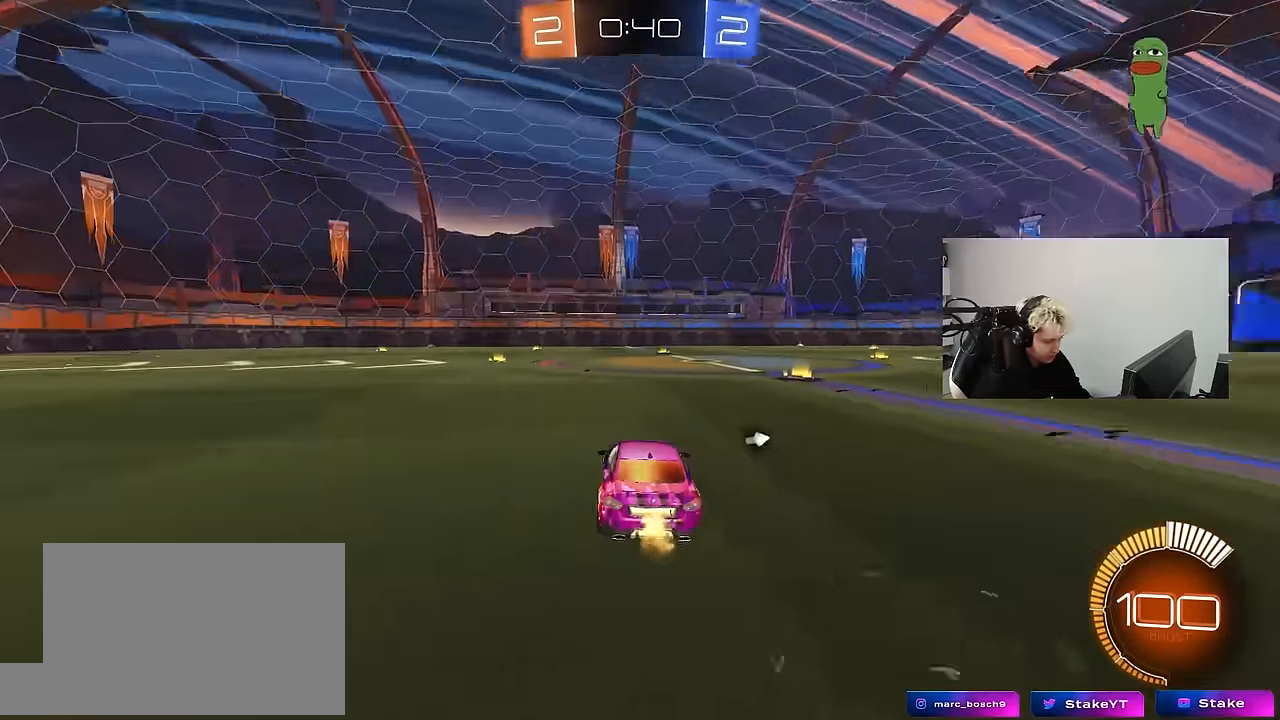
{"keys": ["w"], "mouse": [], "mouse_move": "still", "events": [[116, "d", "down"], [200, "space", "down"], [350, "space", "up"], [433, "d", "up"]]}
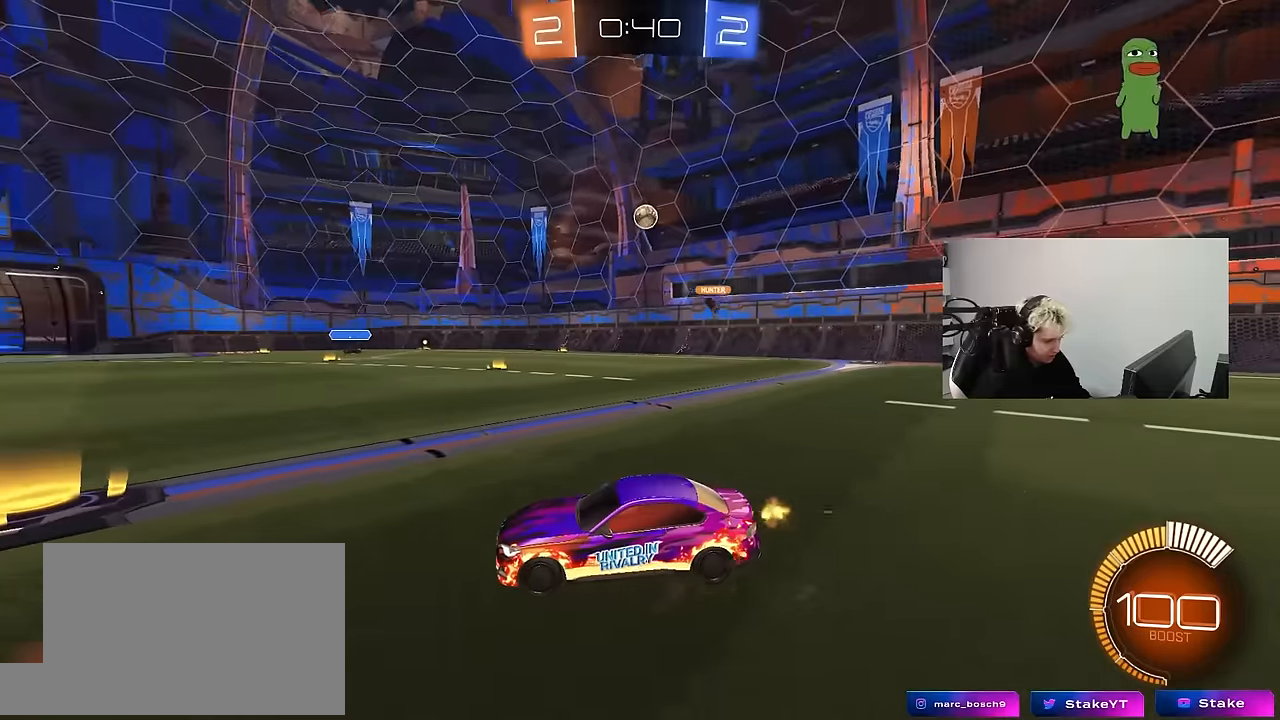
{"keys": ["w"], "mouse": ["left"], "mouse_move": "still", "events": [[266, "a", "down"], [316, "mouse_left", "down"], [366, "a", "up"]]}
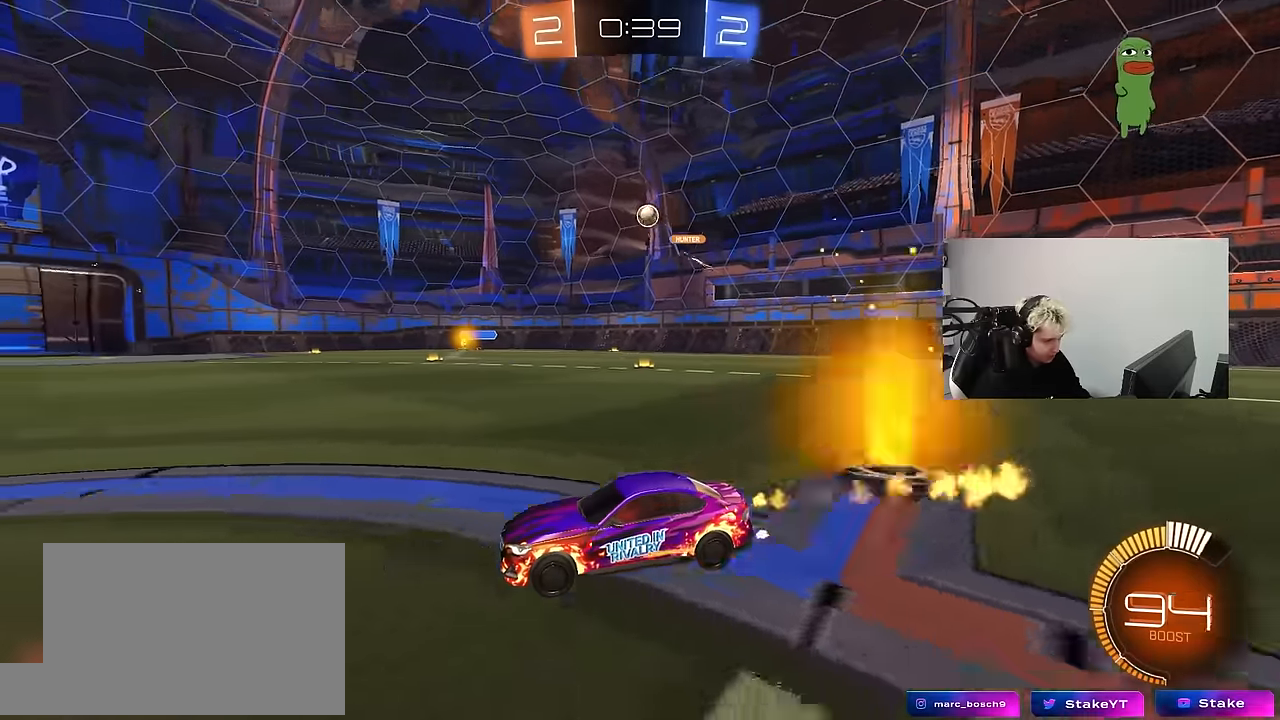
{"keys": ["a", "w"], "mouse": [], "mouse_move": "still", "events": [[50, "a", "down"], [133, "a", "up"], [433, "a", "down"], [466, "mouse_left", "up"]]}
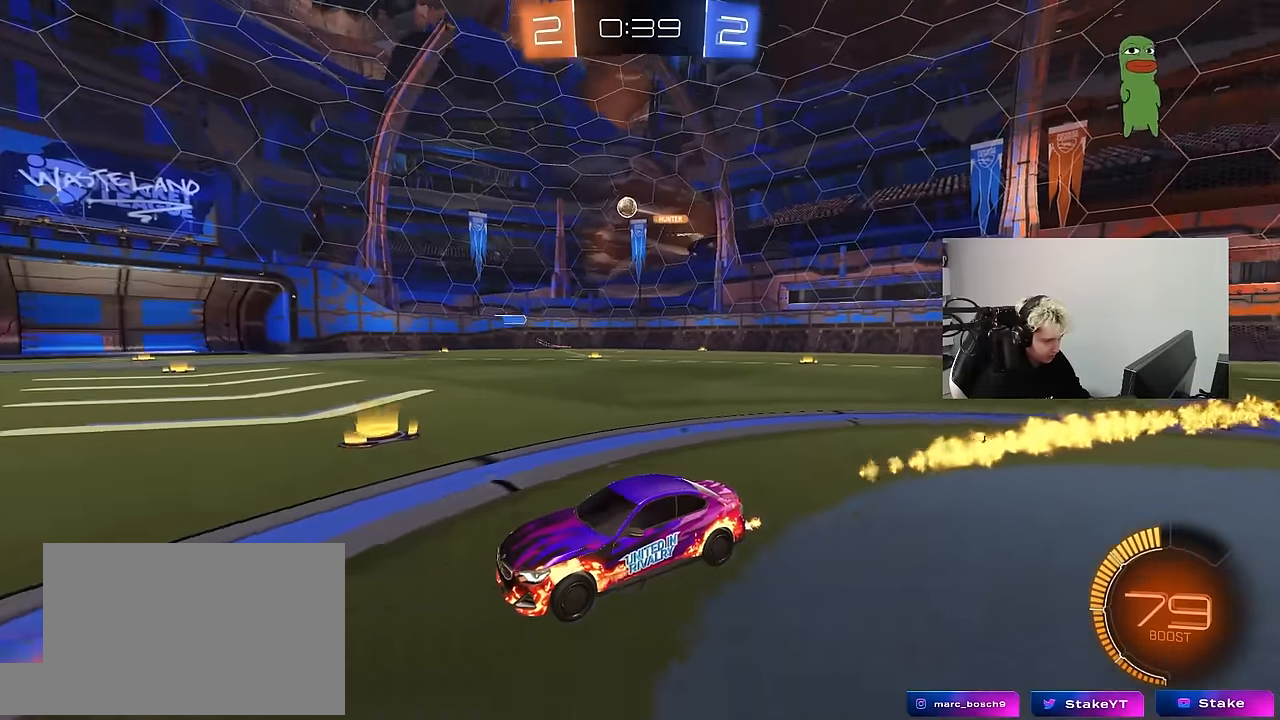
{"keys": ["a", "w"], "mouse": [], "mouse_move": "still", "events": [[66, "a", "up"], [200, "mouse_left", "down"], [433, "a", "down"], [483, "mouse_left", "up"]]}
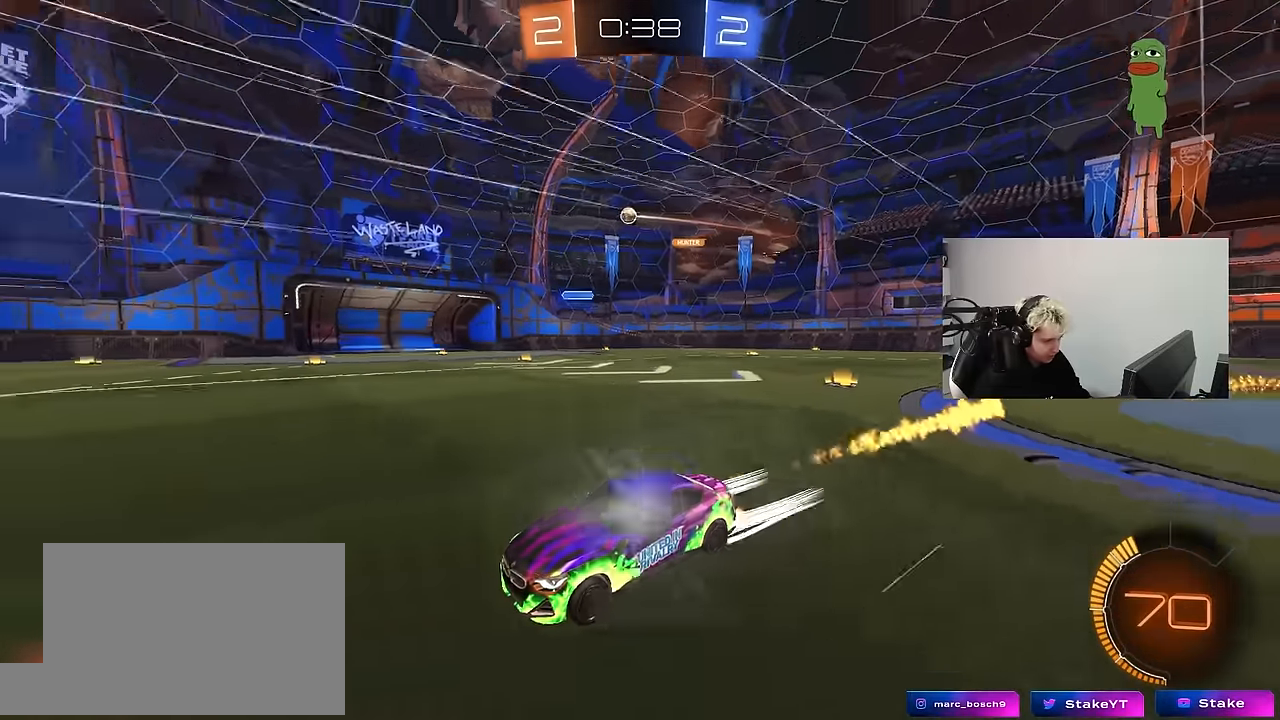
{"keys": [], "mouse": [], "mouse_move": "still", "events": [[83, "a", "up"], [216, "w", "up"], [366, "a", "down"], [366, "s", "down"], [450, "a", "up"], [450, "s", "up"]]}
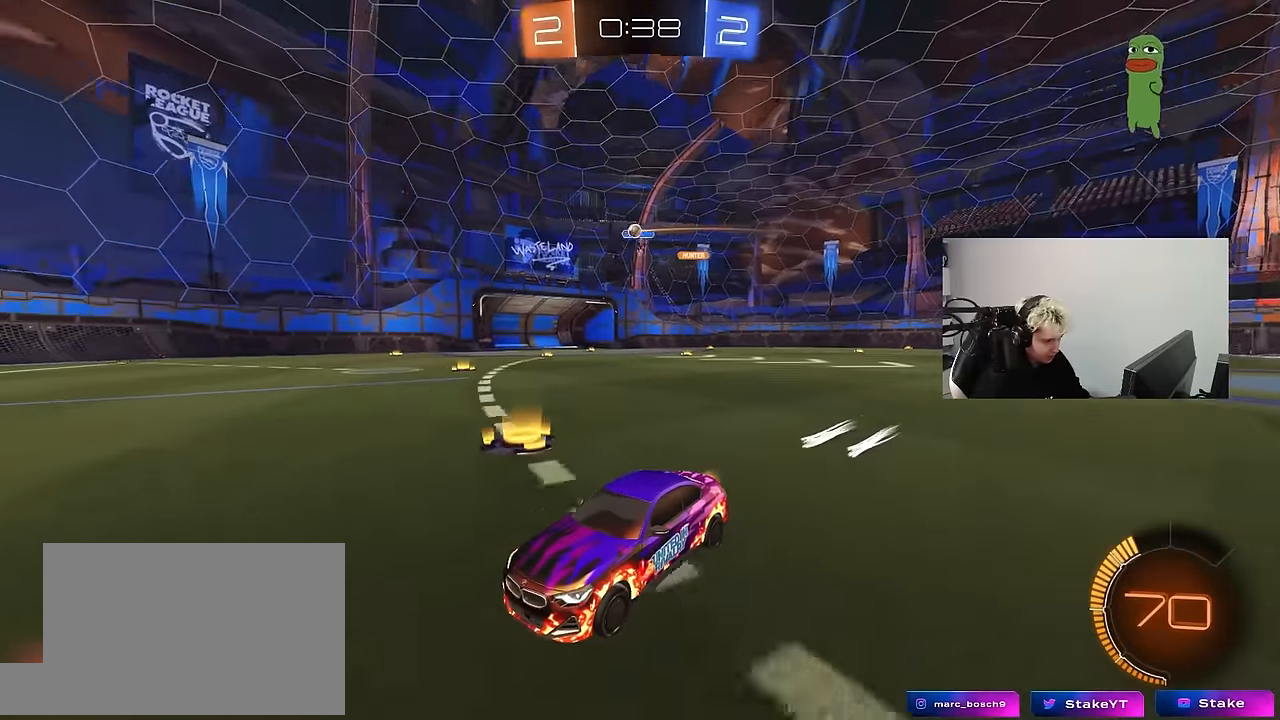
{"keys": ["d", "w"], "mouse": [], "mouse_move": "still", "events": [[100, "a", "down"], [100, "w", "down"], [283, "a", "up"], [416, "d", "down"]]}
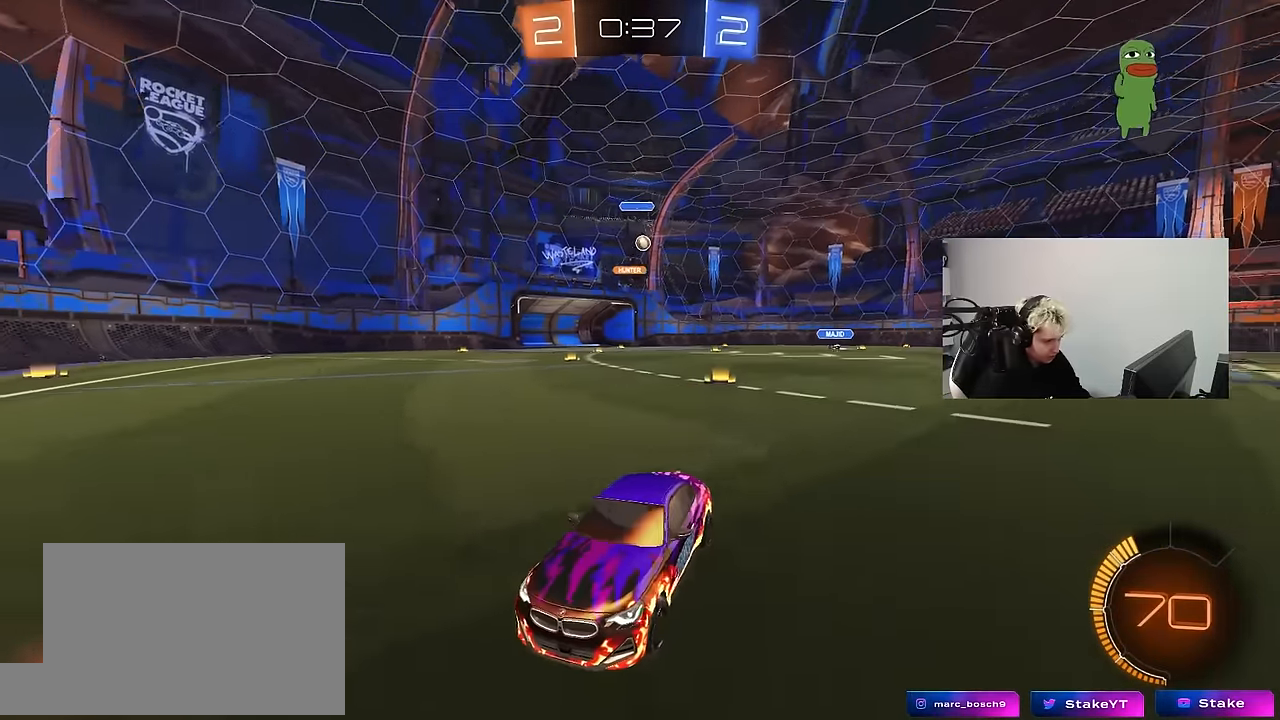
{"keys": ["d", "w"], "mouse": [], "mouse_move": "still", "events": [[16, "shift", "down"], [250, "shift", "up"]]}
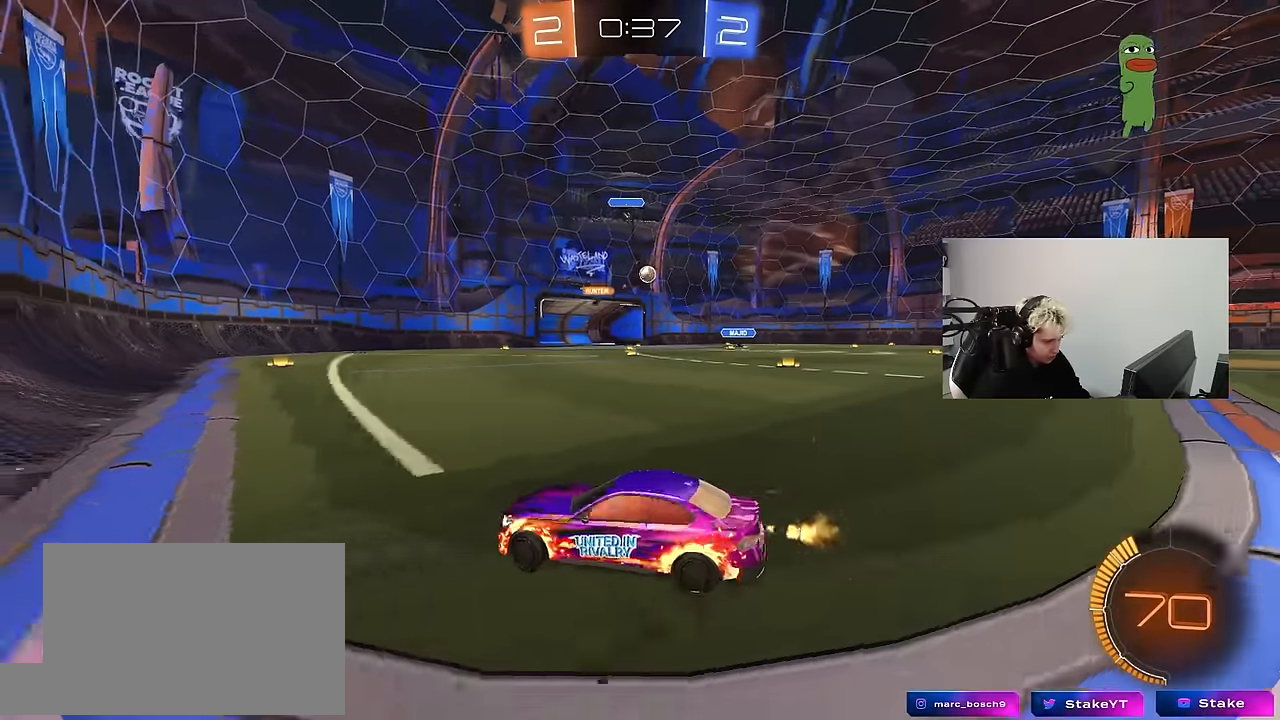
{"keys": ["a", "w"], "mouse": [], "mouse_move": "still", "events": [[33, "d", "up"], [216, "d", "down"], [500, "a", "down"], [500, "d", "up"]]}
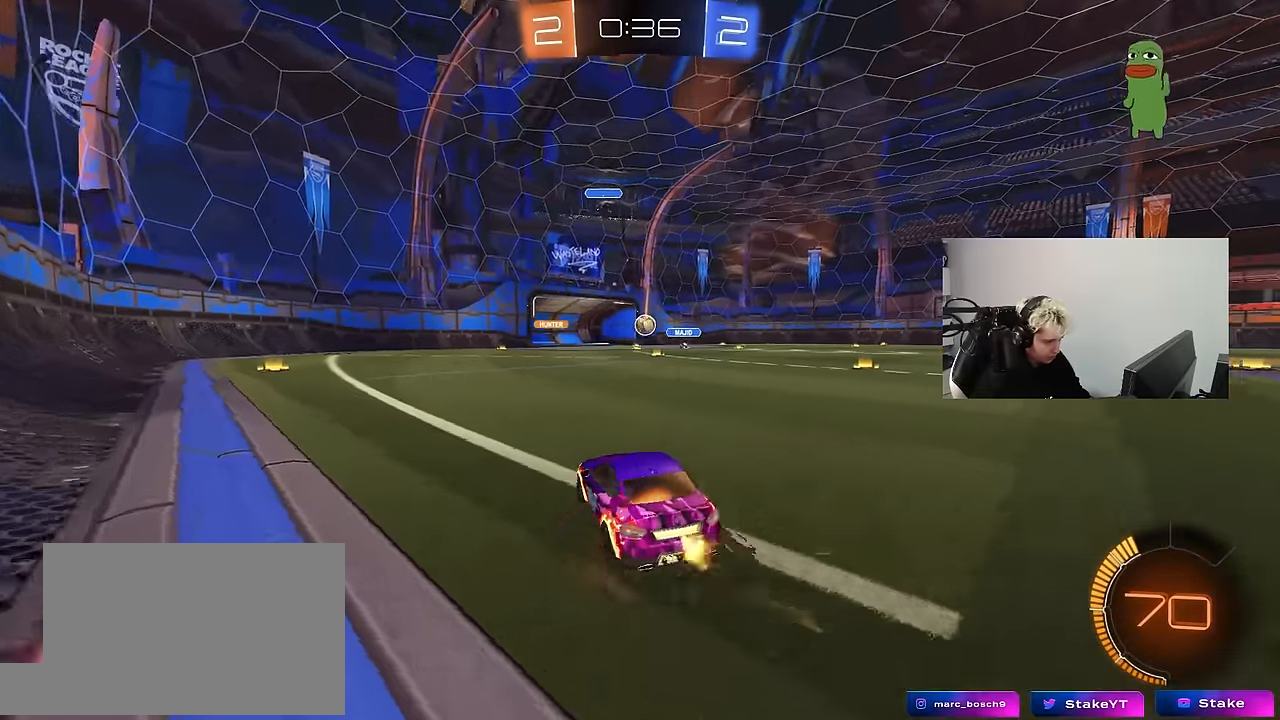
{"keys": ["a", "w"], "mouse": [], "mouse_move": "still", "events": [[183, "shift", "down"], [183, "w", "up"], [233, "w", "down"], [333, "shift", "up"]]}
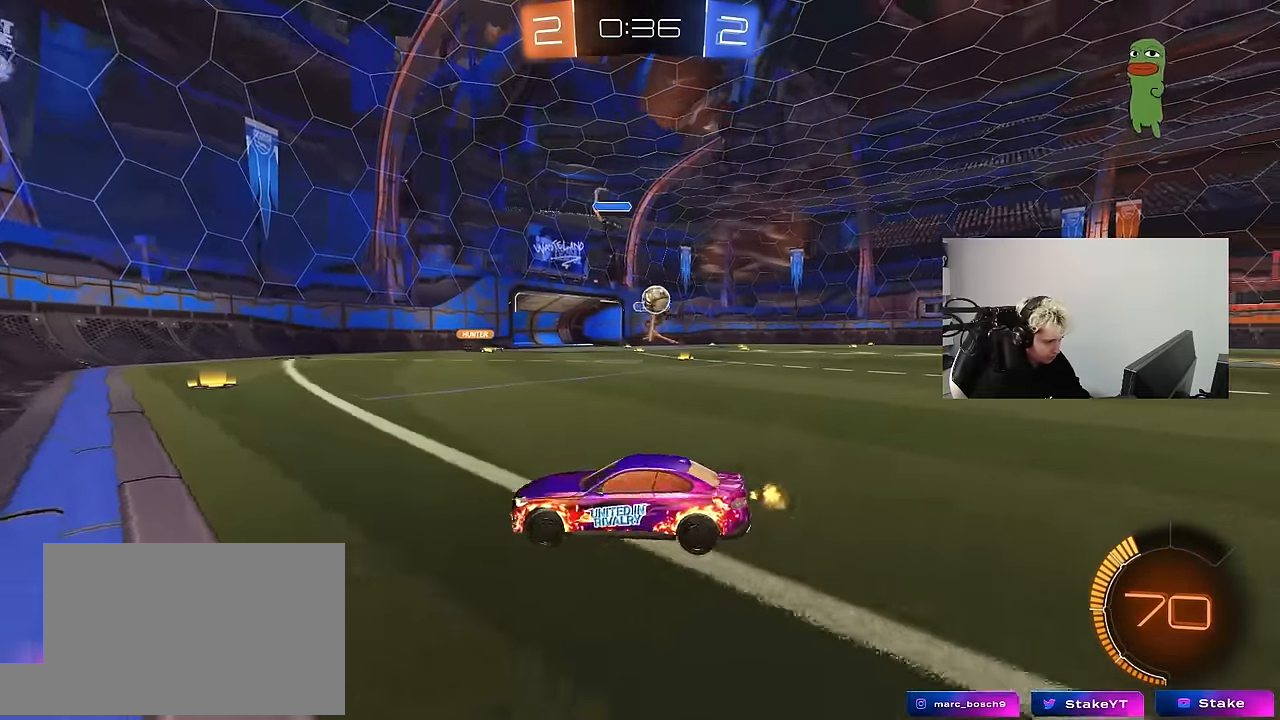
{"keys": ["a", "w"], "mouse": ["left"], "mouse_move": "down-left", "events": [[16, "shift", "down"], [116, "shift", "up"], [200, "mouse_left", "down"]]}
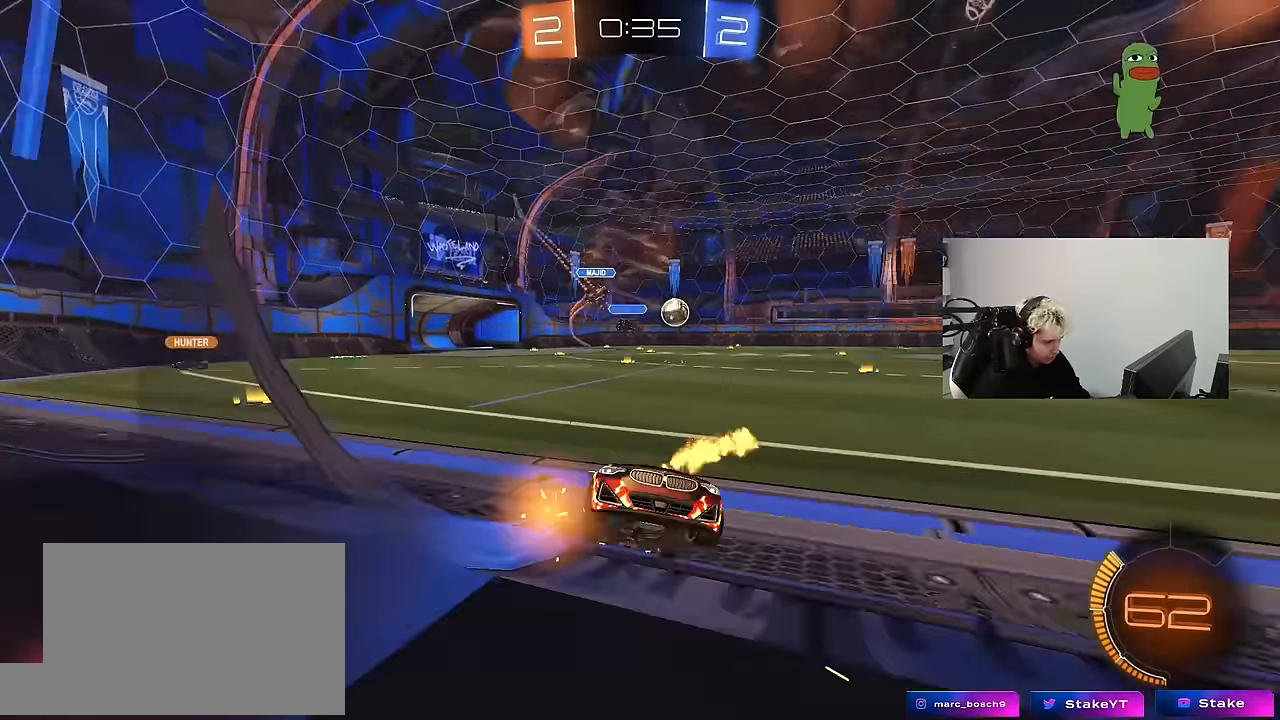
{"keys": ["s"], "mouse": ["left", "right"], "mouse_move": "left", "events": [[133, "shift", "down"], [216, "shift", "up"], [416, "w", "up"], [450, "mouse_right", "down"], [500, "a", "up"], [500, "s", "down"]]}
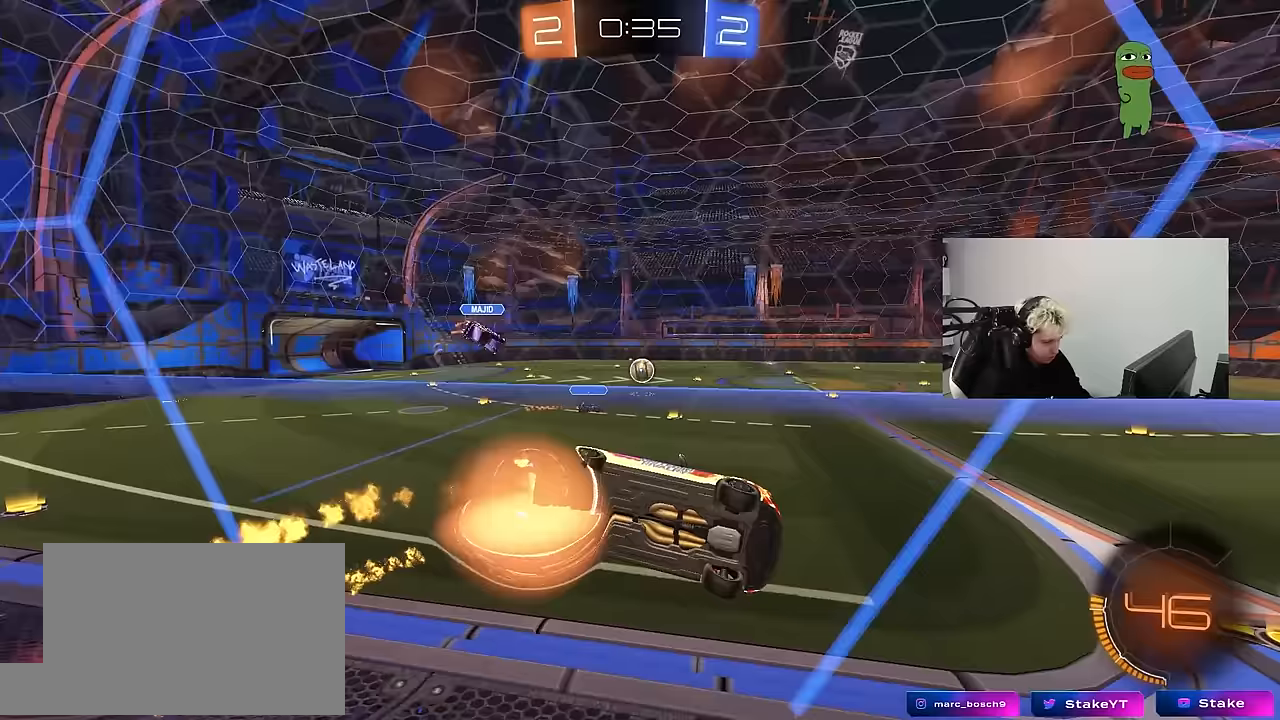
{"keys": ["a", "s", "shift"], "mouse": ["left"], "mouse_move": "still", "events": [[150, "s", "up"], [150, "shift", "down"], [183, "a", "down"], [183, "mouse_right", "up"], [233, "mouse_right", "down"], [233, "w", "down"], [283, "s", "down"], [333, "w", "up"], [467, "mouse_right", "up"]]}